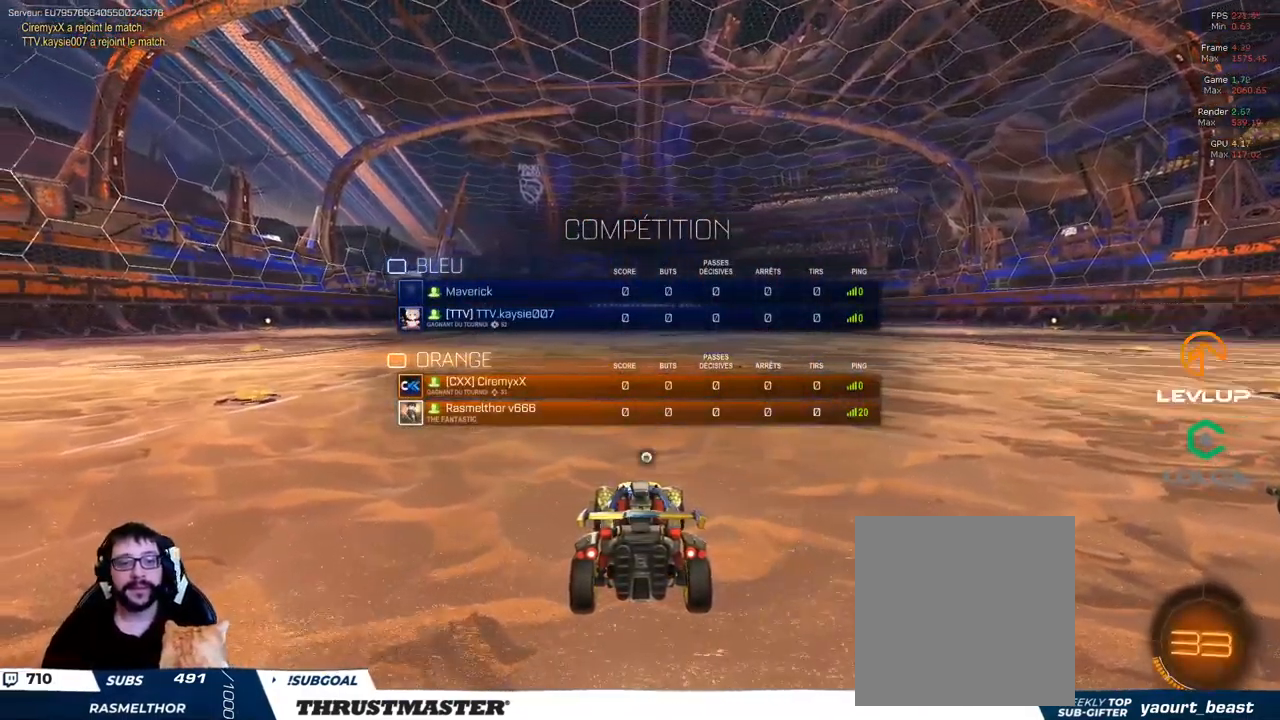
Gameplay with a controller (Xbox layout); each line is a JSON object with the inputs held at the frame after it (dt_ms = milliseconds from this image to that frame). "events" lists button and stick changes between this image and that frame as [ms after this image, input, new state], when the widget could be followed in between.
{"dt_ms": 500, "buttons": ["R2", "SELECT"], "left_stick": "center", "right_stick": "center", "events": [[217, "Y", "down"], [300, "Y", "up"]]}
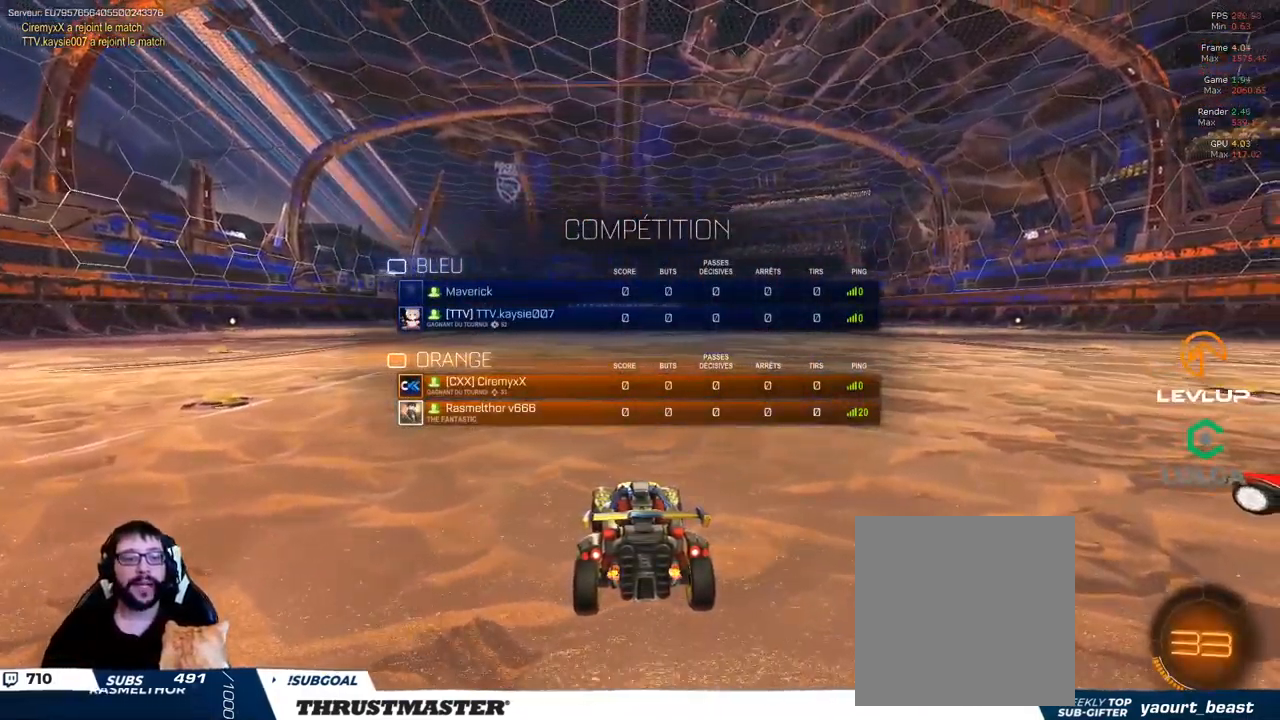
{"dt_ms": 500, "buttons": ["R2", "SELECT"], "left_stick": "center", "right_stick": "center", "events": []}
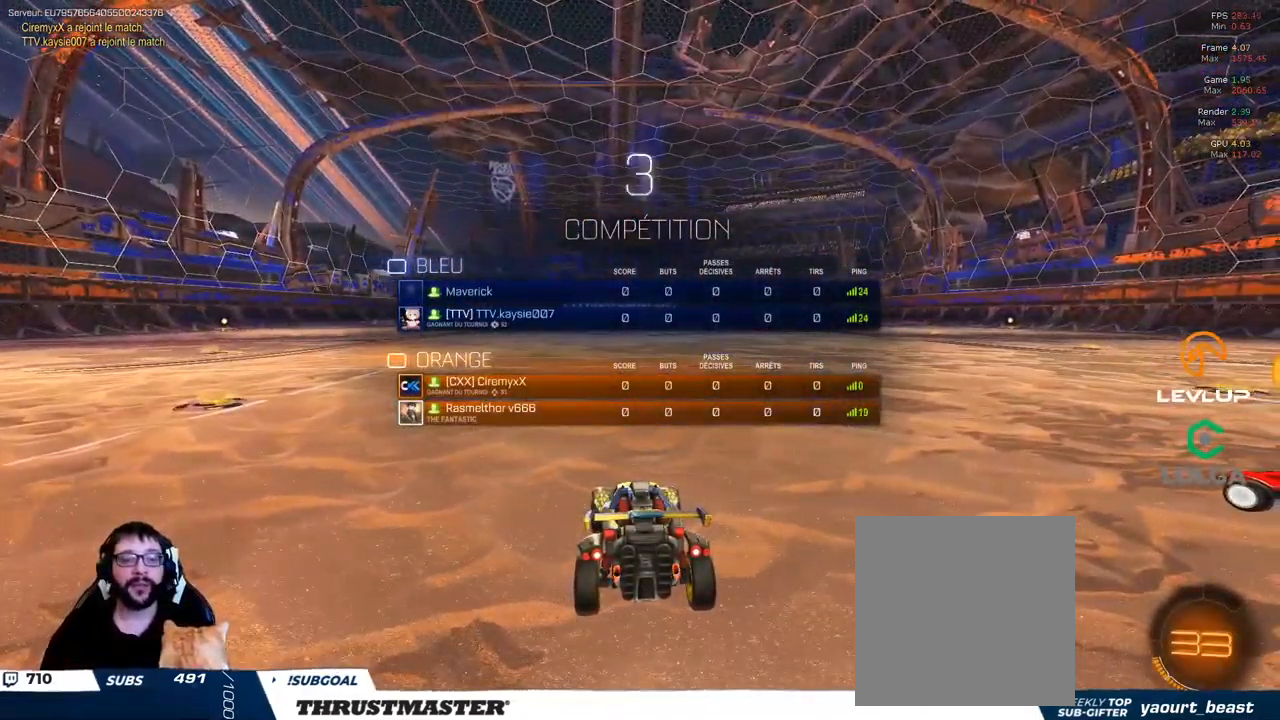
{"dt_ms": 500, "buttons": ["R2", "SELECT"], "left_stick": "center", "right_stick": "center", "events": []}
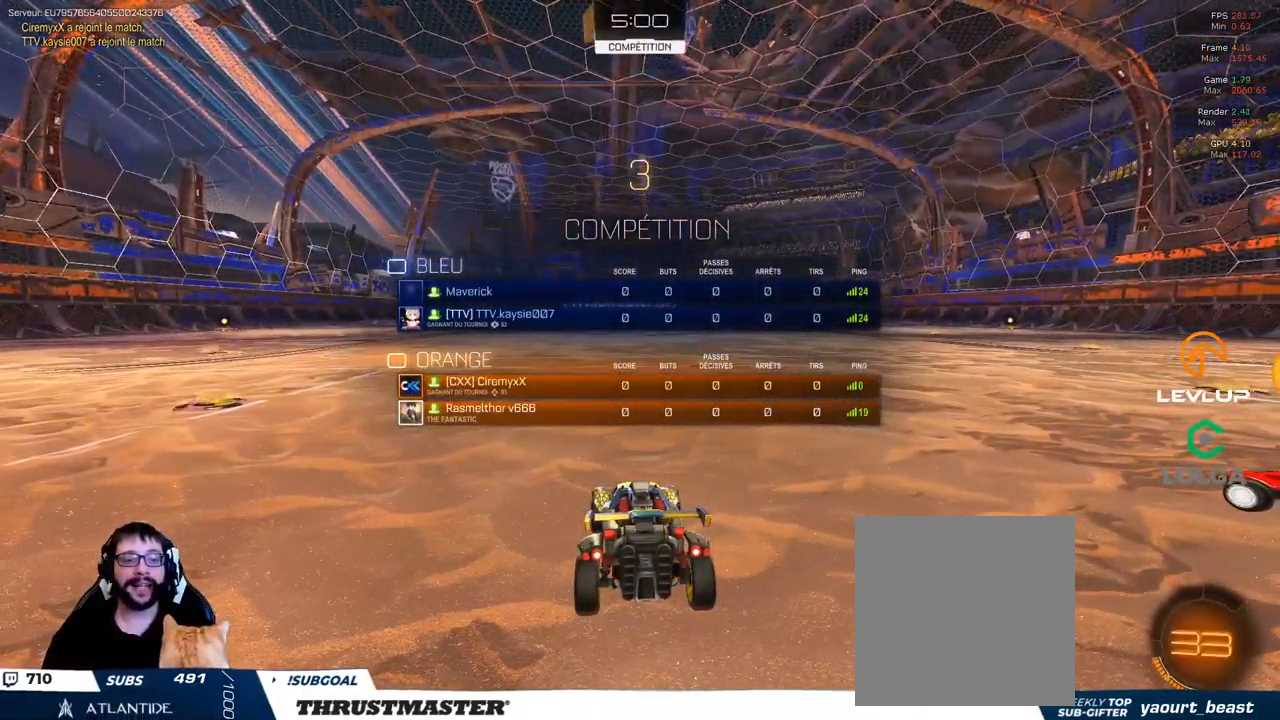
{"dt_ms": 500, "buttons": ["R2", "SELECT"], "left_stick": "center", "right_stick": "center", "events": [[67, "R2", "up"], [234, "R2", "down"]]}
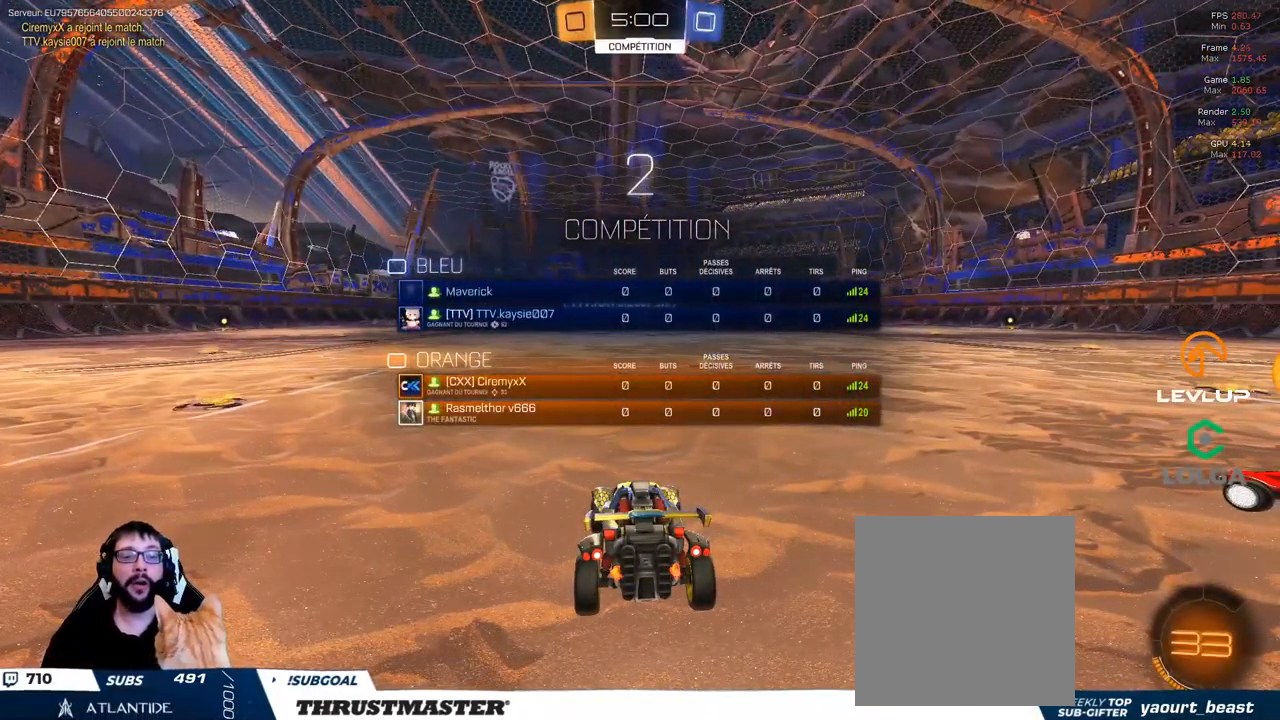
{"dt_ms": 500, "buttons": ["R2", "SELECT"], "left_stick": "center", "right_stick": "center", "events": []}
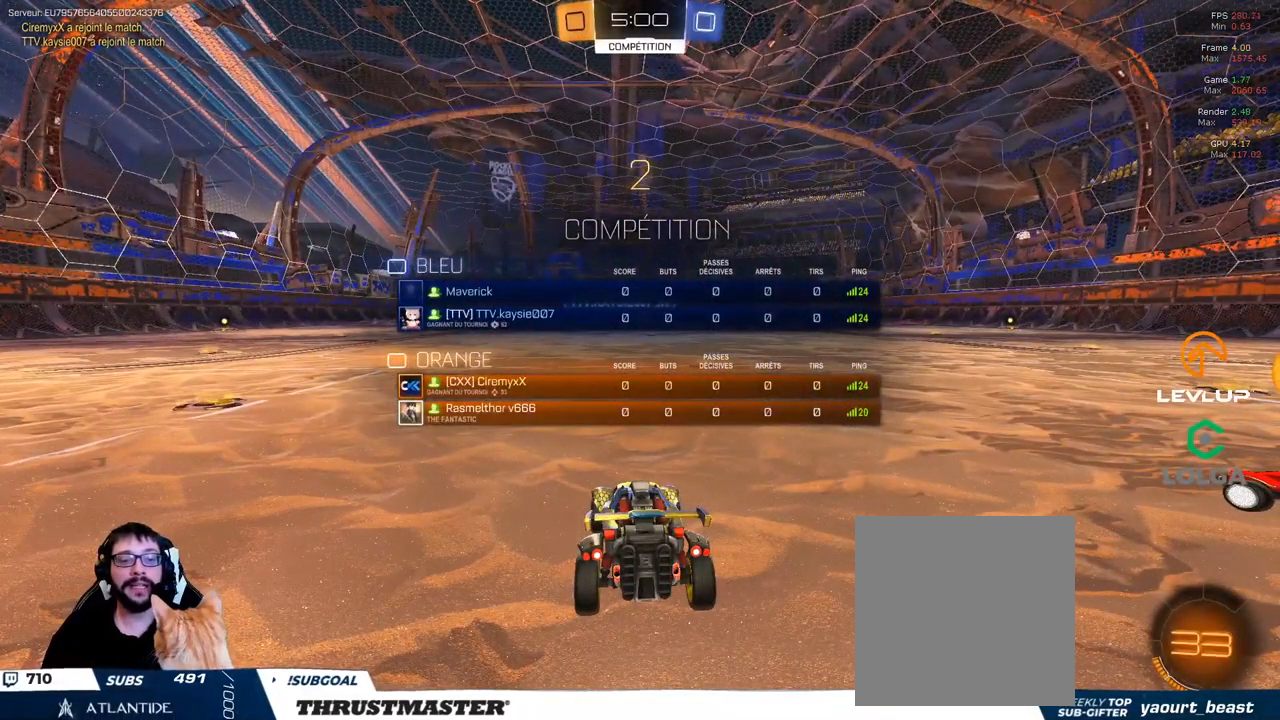
{"dt_ms": 501, "buttons": ["R2"], "left_stick": "center", "right_stick": "center", "events": [[334, "SELECT", "up"]]}
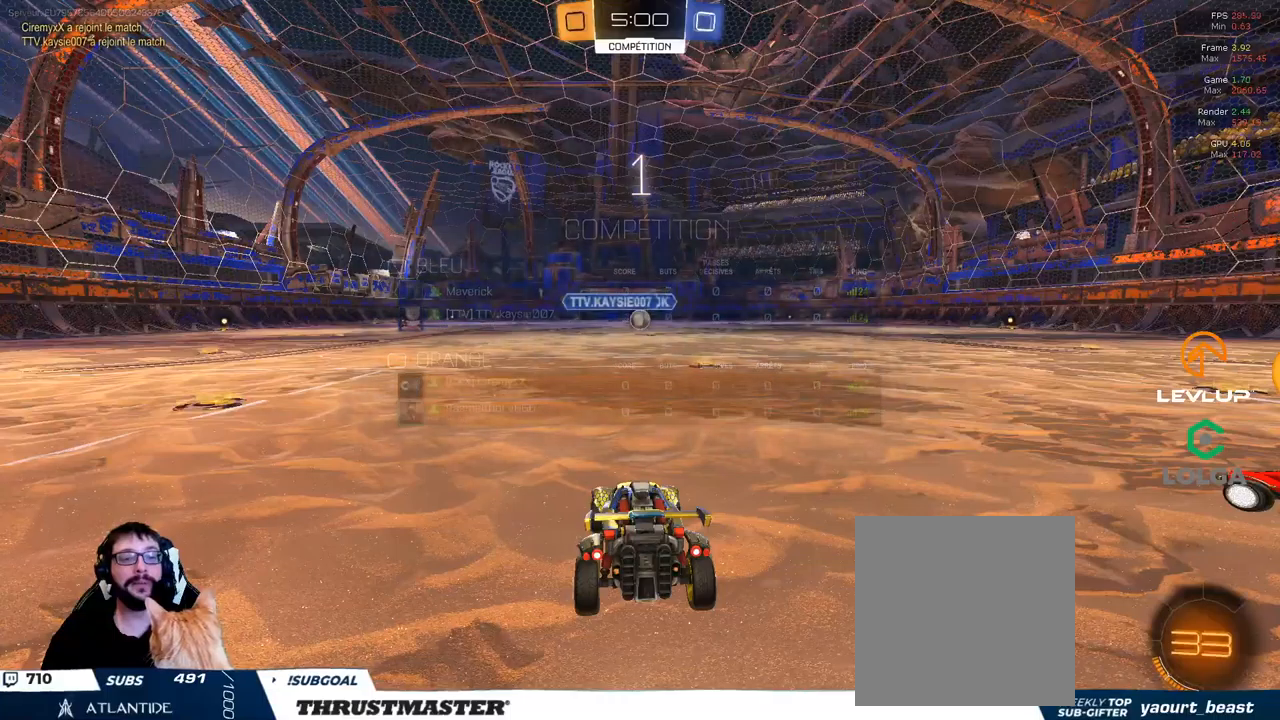
{"dt_ms": 500, "buttons": ["R2"], "left_stick": "center", "right_stick": "center", "events": [[116, "Y", "down"], [166, "Y", "up"]]}
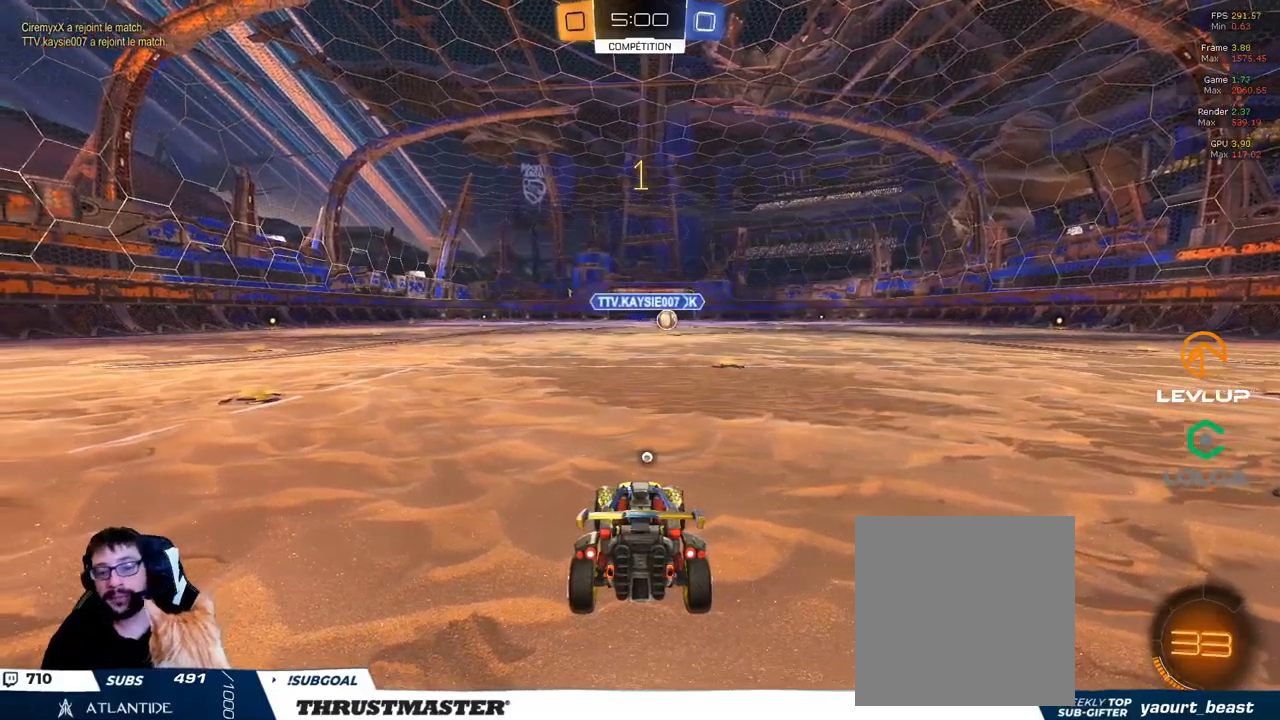
{"dt_ms": 500, "buttons": ["B", "R2"], "left_stick": "center", "right_stick": "center", "events": [[100, "Y", "down"], [183, "Y", "up"], [283, "B", "down"], [350, "left_stick", "up-right"], [500, "left_stick", "center"]]}
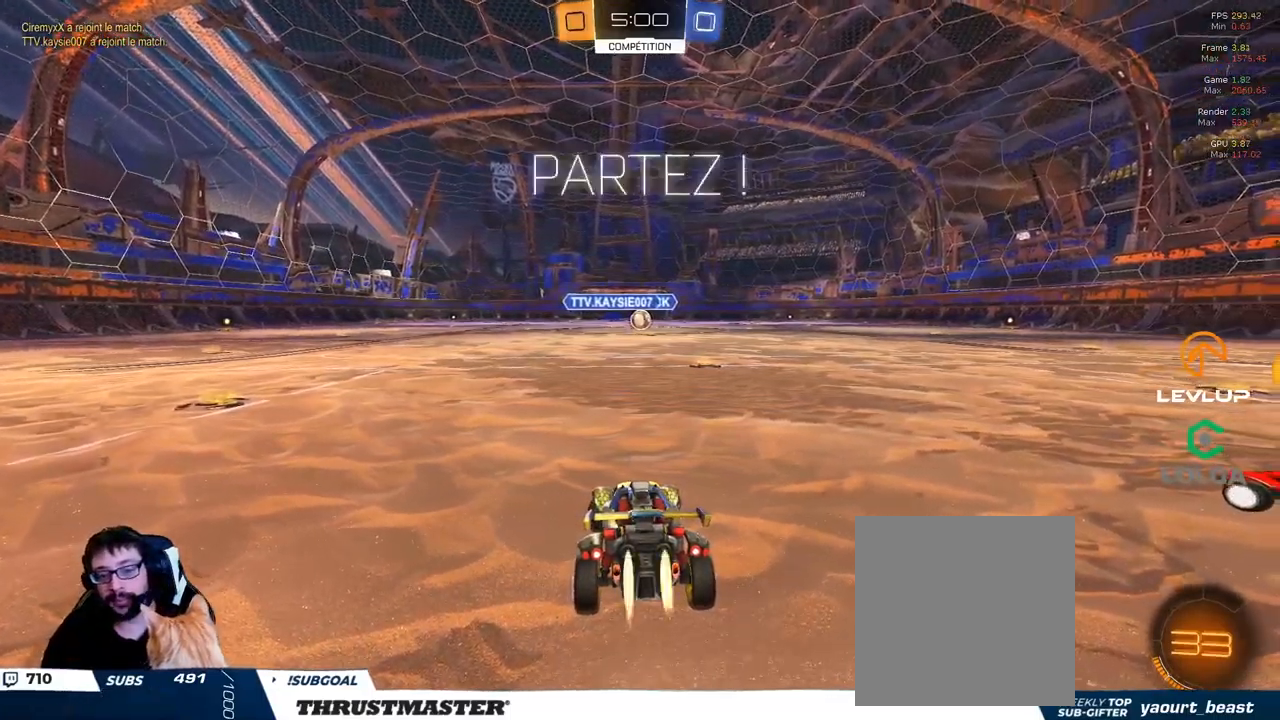
{"dt_ms": 500, "buttons": ["B", "R2"], "left_stick": "center", "right_stick": "center", "events": [[133, "left_stick", "up-right"], [250, "left_stick", "center"]]}
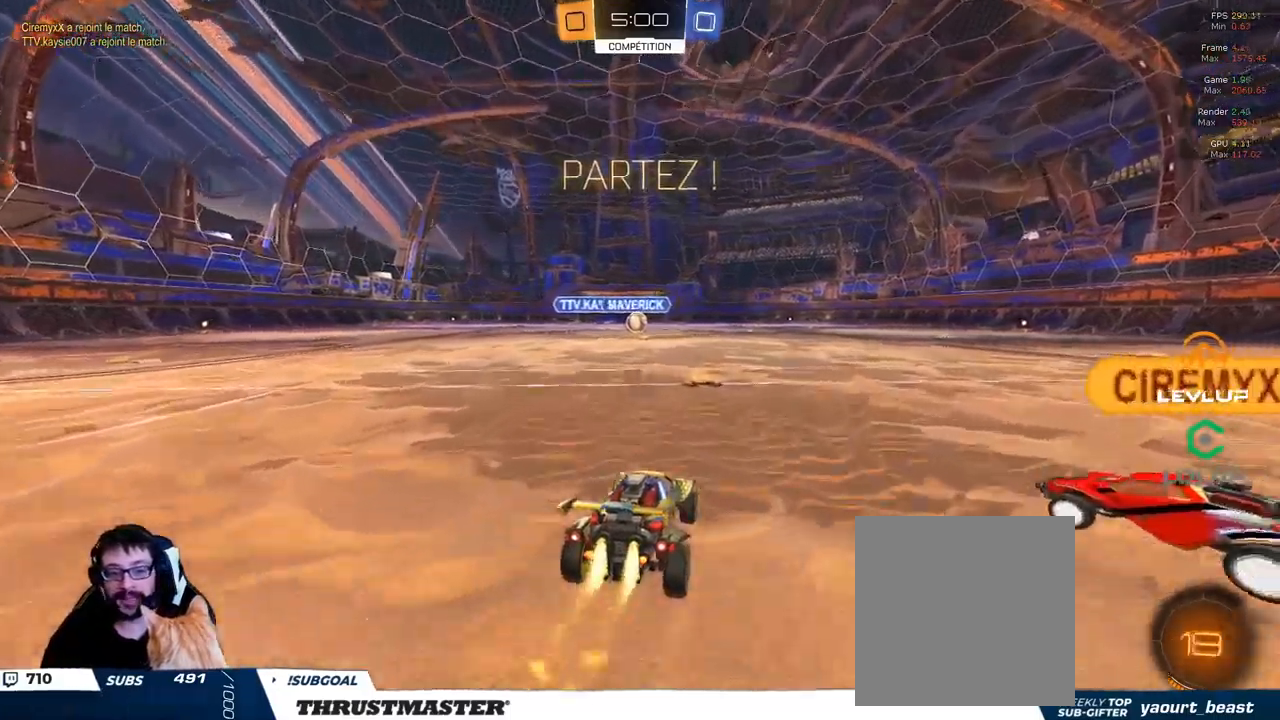
{"dt_ms": 500, "buttons": ["B", "L2", "R2"], "left_stick": "down-left", "right_stick": "center", "events": [[66, "A", "down"], [116, "left_stick", "up-left"], [133, "L2", "down"], [150, "A", "up"], [200, "A", "down"], [250, "left_stick", "down-left"], [300, "A", "up"]]}
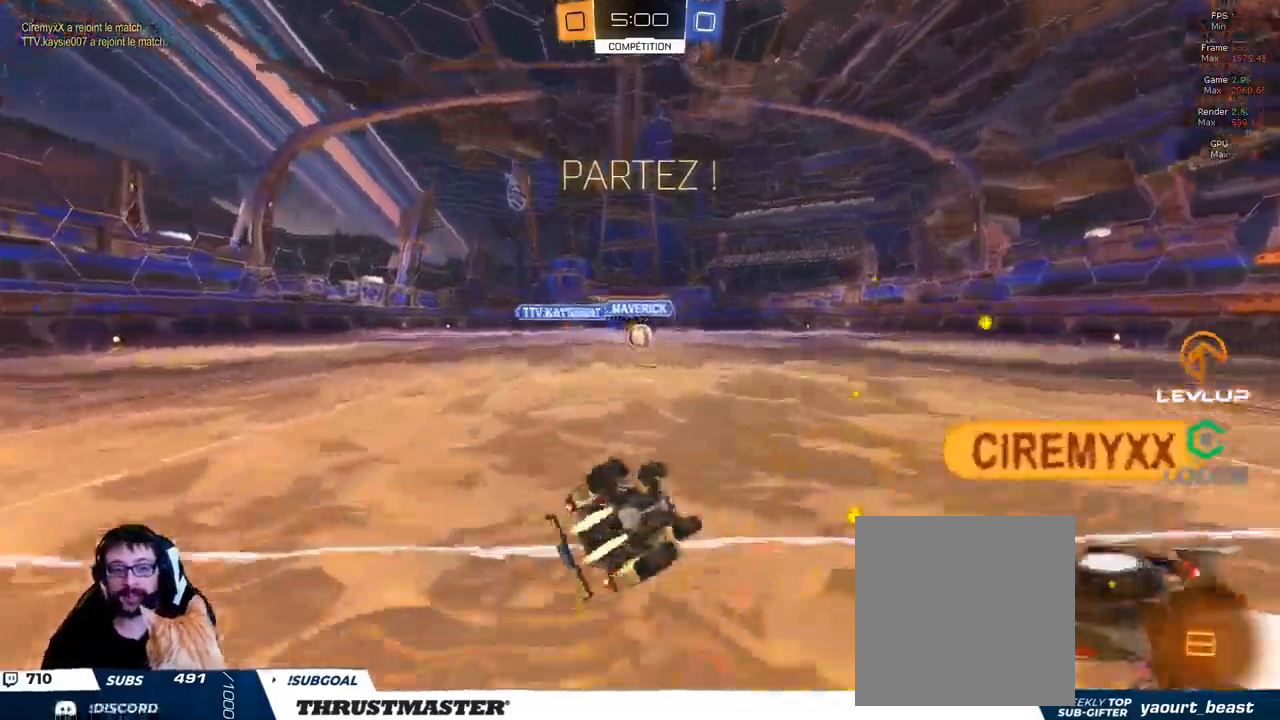
{"dt_ms": 1000, "buttons": ["A", "R2"], "left_stick": "left", "right_stick": "center"}
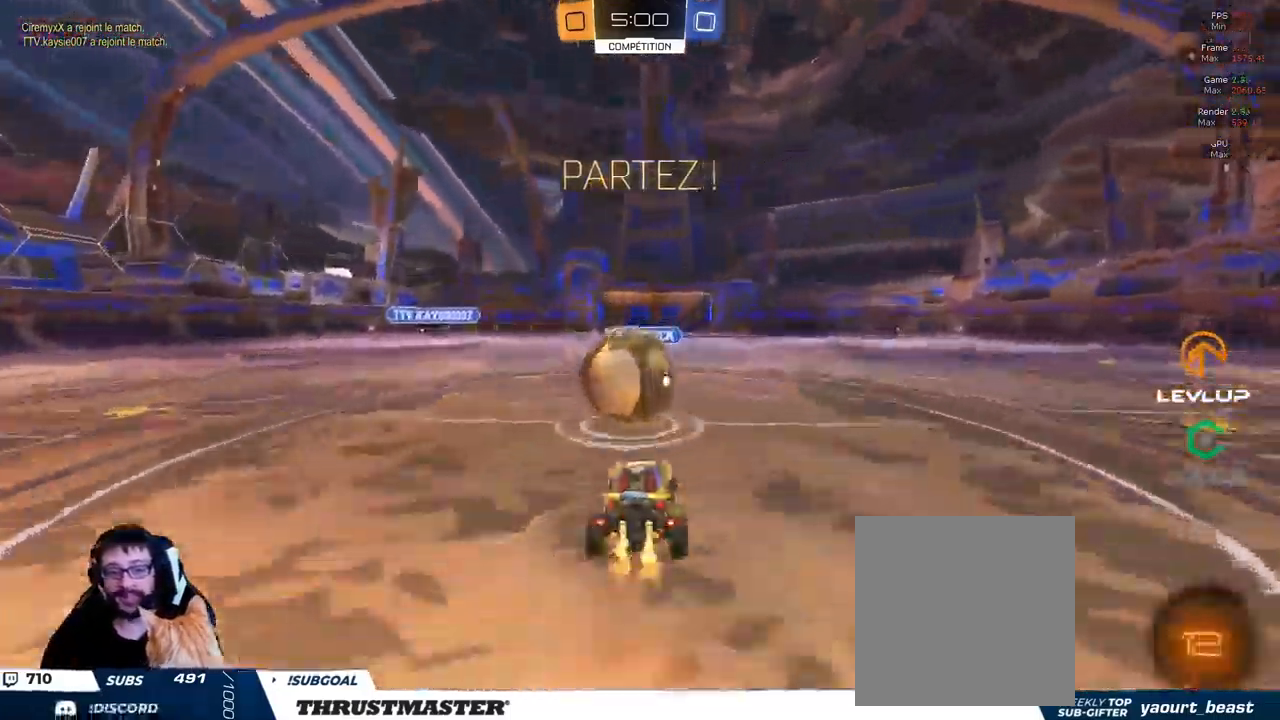
{"dt_ms": 1000, "buttons": ["R2"], "left_stick": "left", "right_stick": "center"}
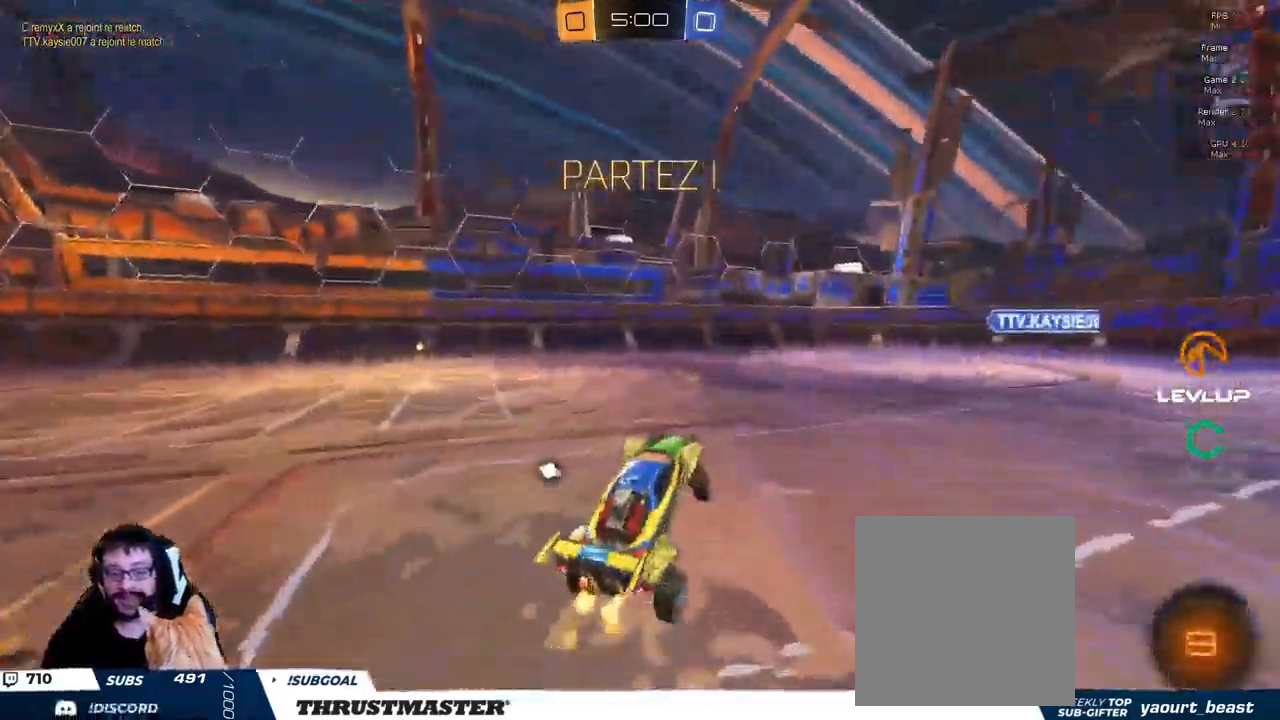
{"dt_ms": 500, "buttons": ["B", "R2"], "left_stick": "left", "right_stick": "center", "events": [[300, "B", "down"]]}
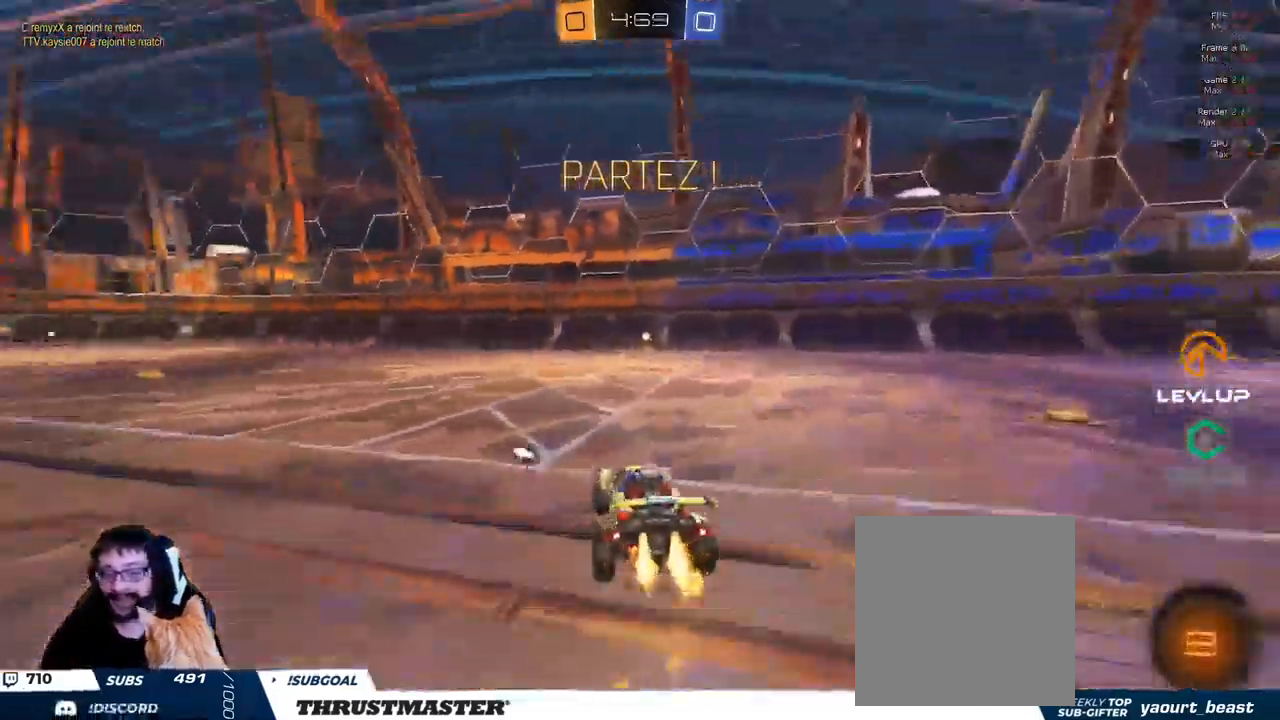
{"dt_ms": 500, "buttons": ["L2", "R2"], "left_stick": "up", "right_stick": "center", "events": [[283, "B", "up"], [383, "A", "down"], [400, "B", "down"], [433, "left_stick", "up"], [450, "L2", "down"], [467, "A", "up"], [467, "B", "up"]]}